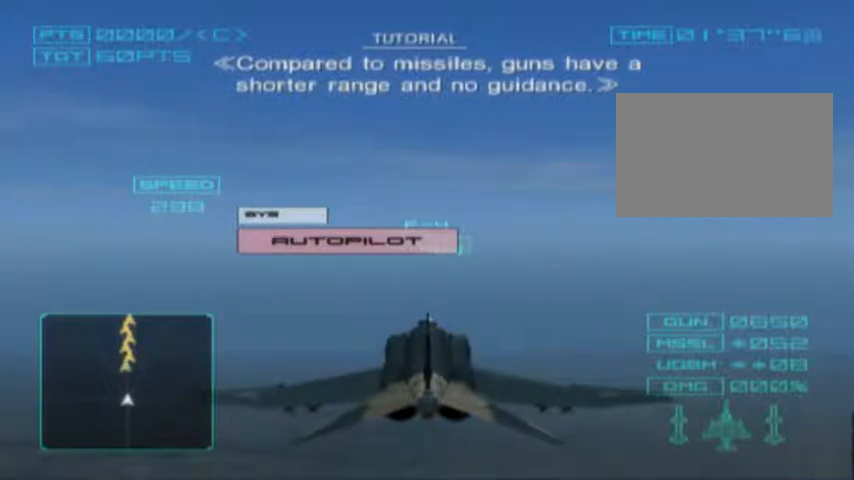
Gameplay with a controller (PlayStation layout); each line is a JSON object with the inputs held at the frame after it. "events" lists button and stick changes between this image and that frame as [ms after this image, input, new state], when the widget could be followed in between. Not read: L3 R3 left_stick right_stick.
{"buttons": ["CROSS"], "events": []}
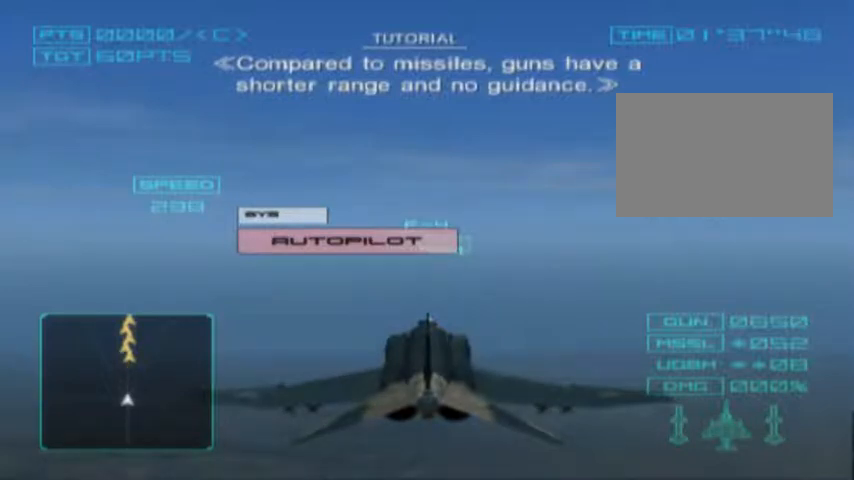
{"buttons": ["CROSS"], "events": []}
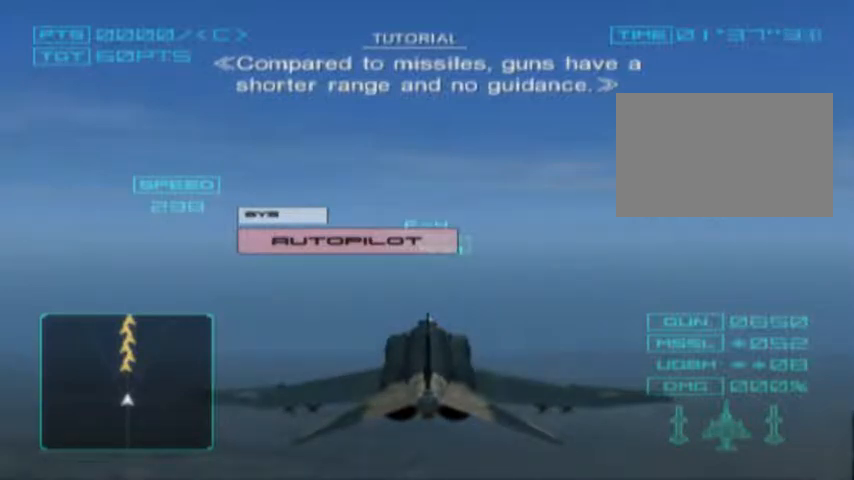
{"buttons": ["CROSS"], "events": [[133, "CROSS", "up"], [400, "CROSS", "down"]]}
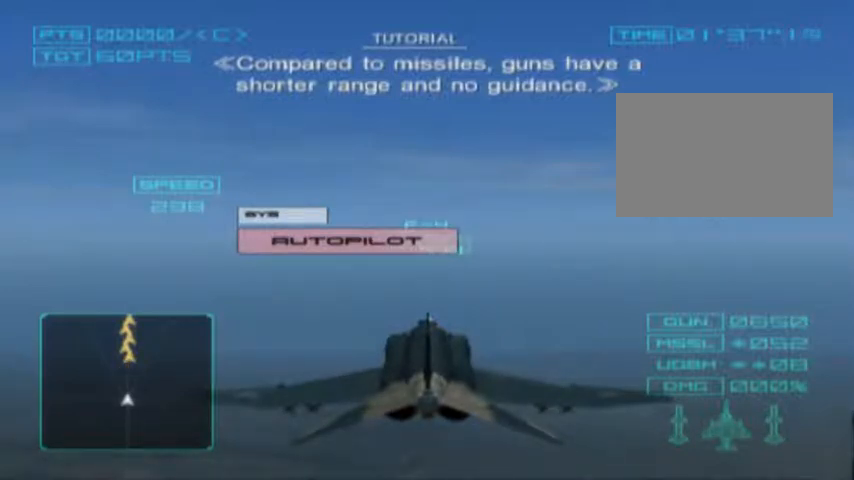
{"buttons": ["CROSS"], "events": []}
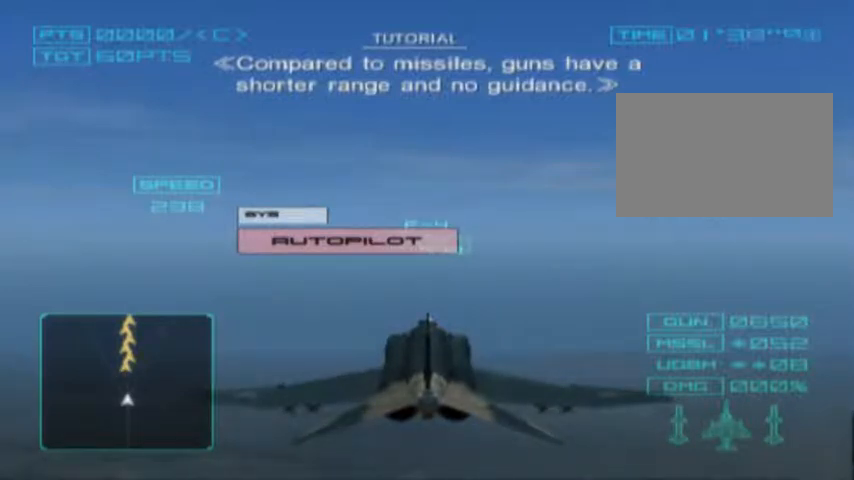
{"buttons": ["CROSS"], "events": []}
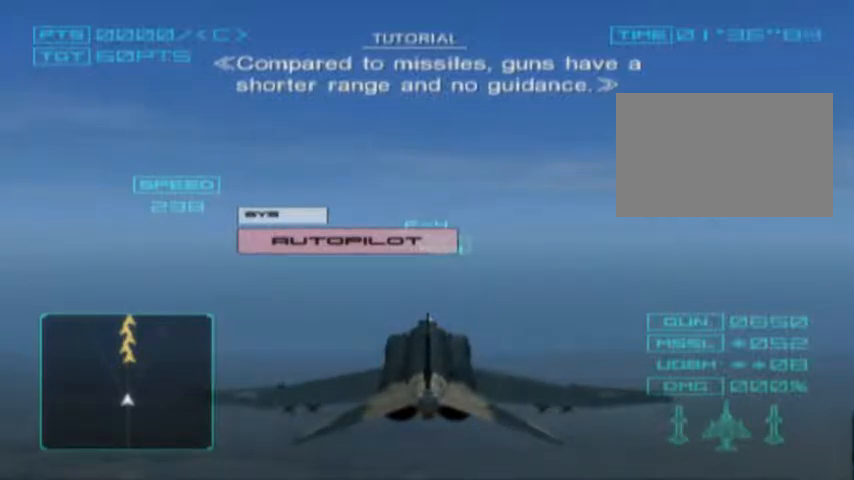
{"buttons": ["CROSS"], "events": []}
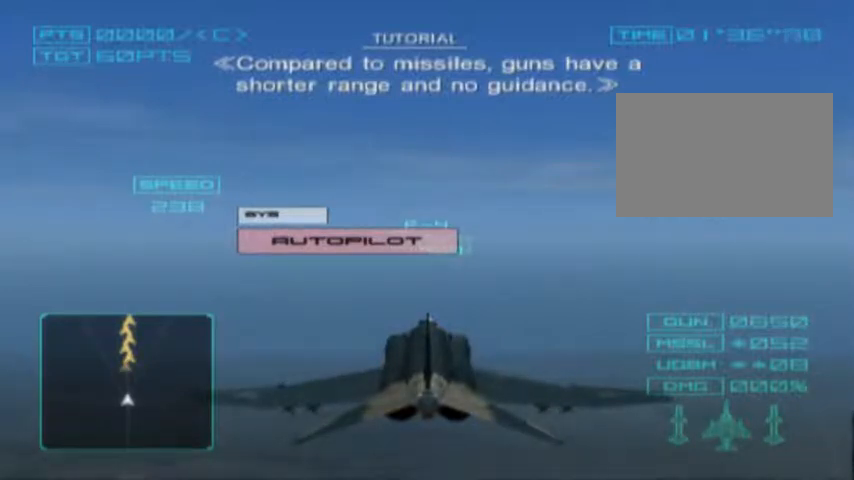
{"buttons": ["CROSS"], "events": []}
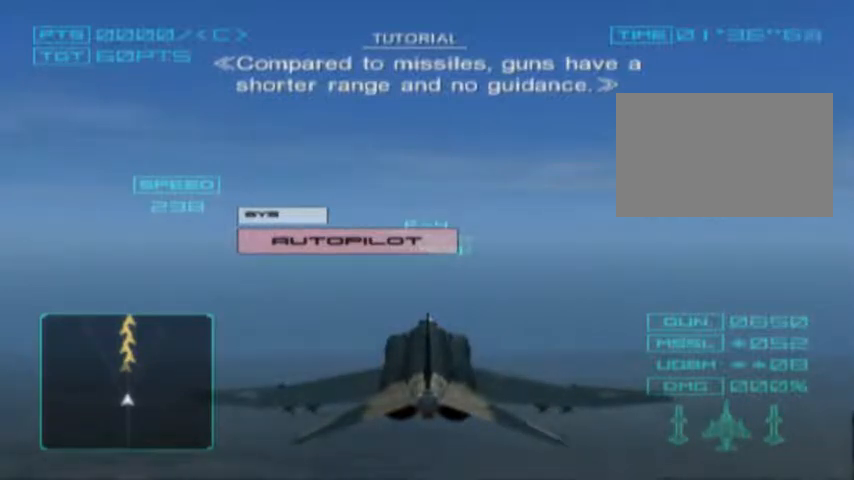
{"buttons": ["CROSS"], "events": []}
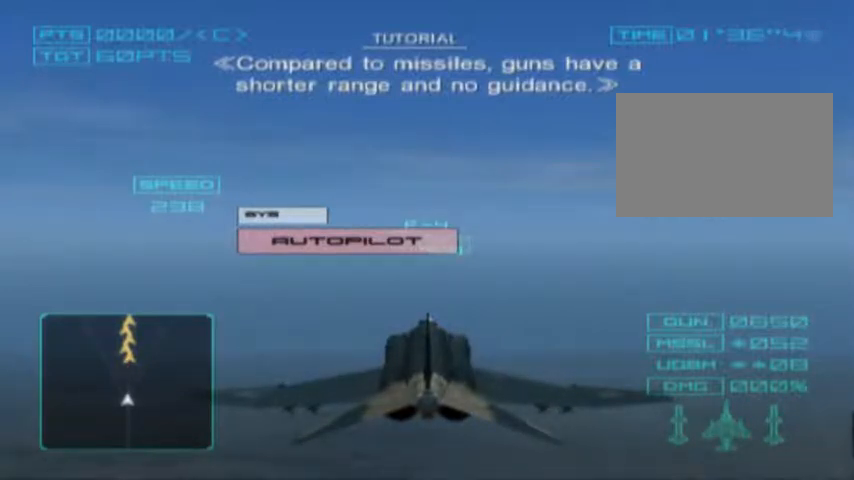
{"buttons": ["CROSS"], "events": []}
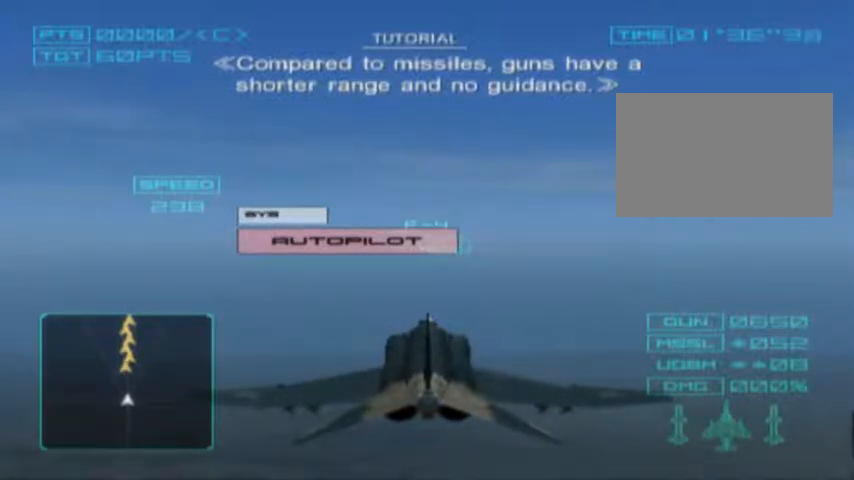
{"buttons": ["CROSS"]}
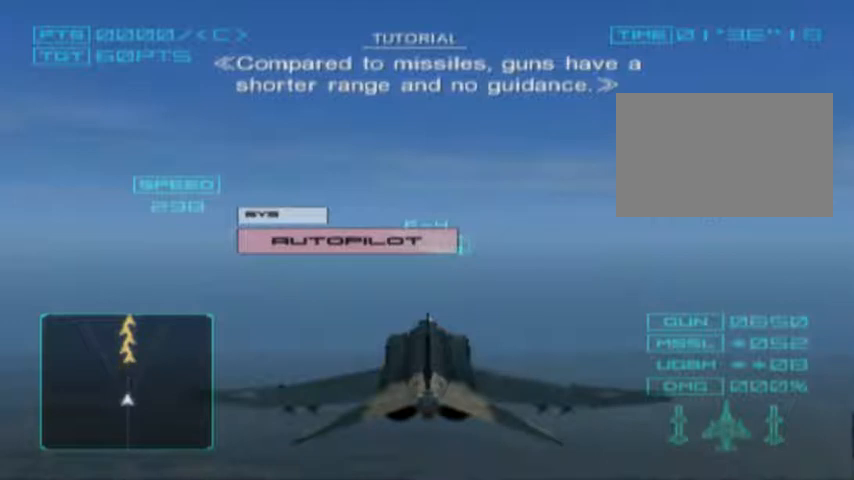
{"buttons": ["CROSS"], "events": []}
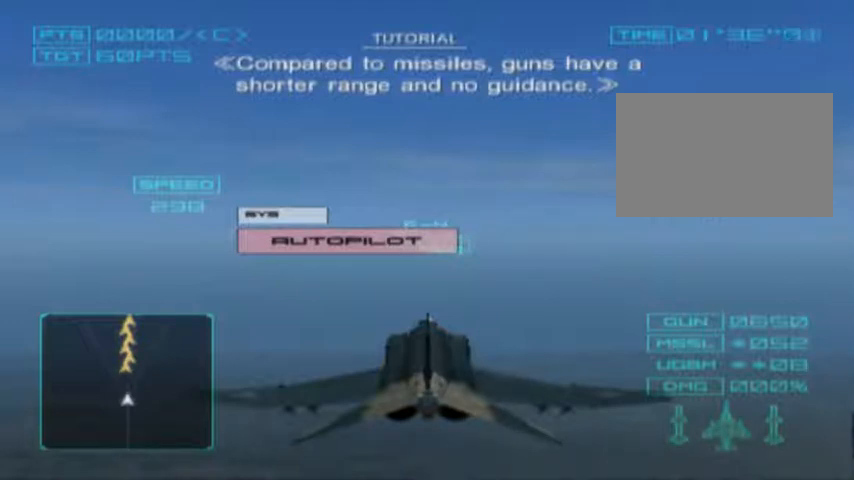
{"buttons": ["CROSS"], "events": []}
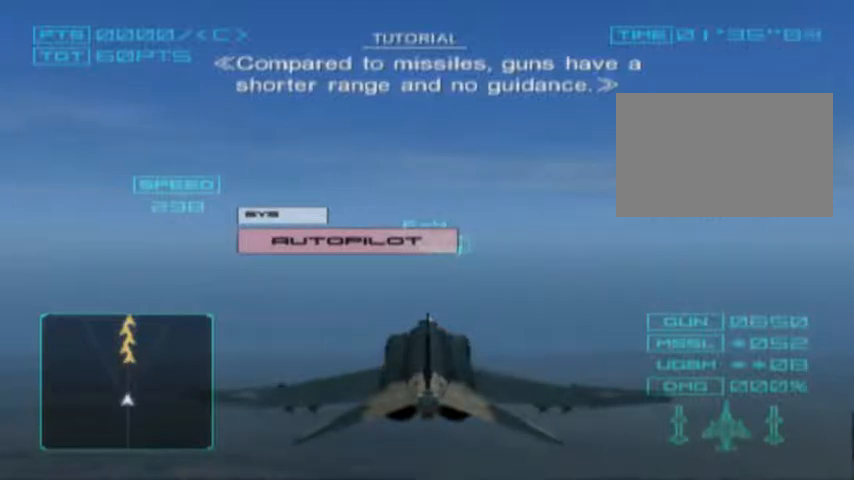
{"buttons": ["CROSS"], "events": []}
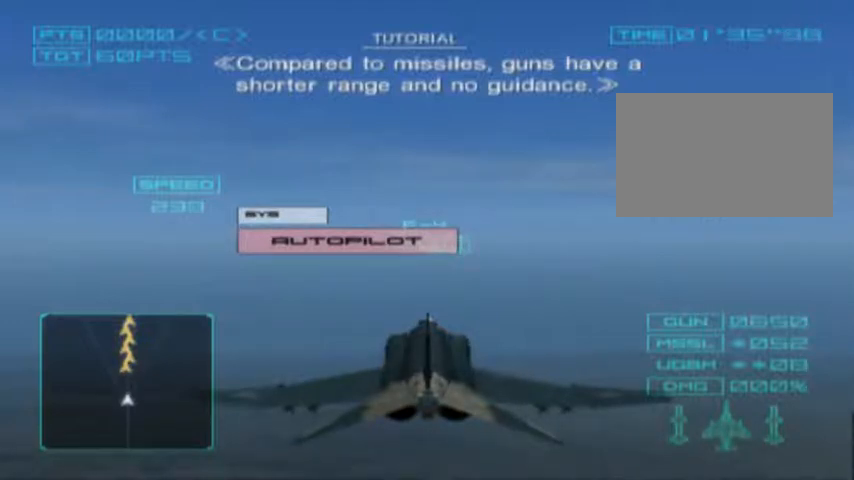
{"buttons": ["CROSS"], "events": []}
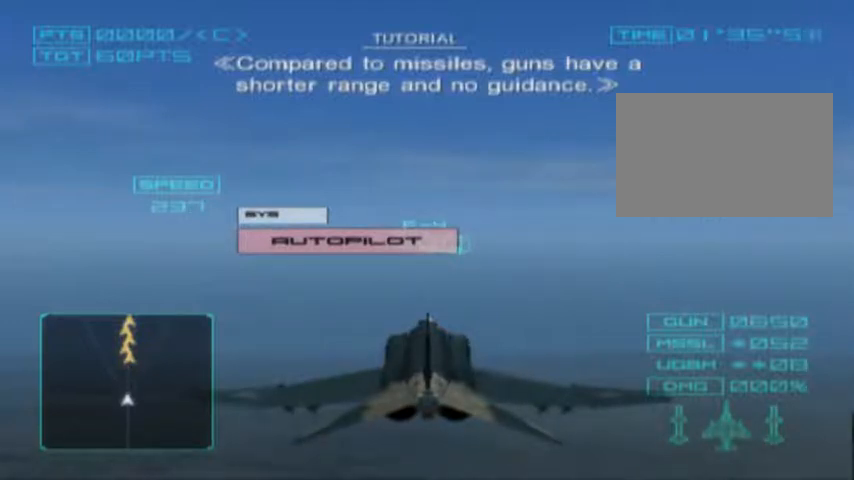
{"buttons": ["CROSS"], "events": []}
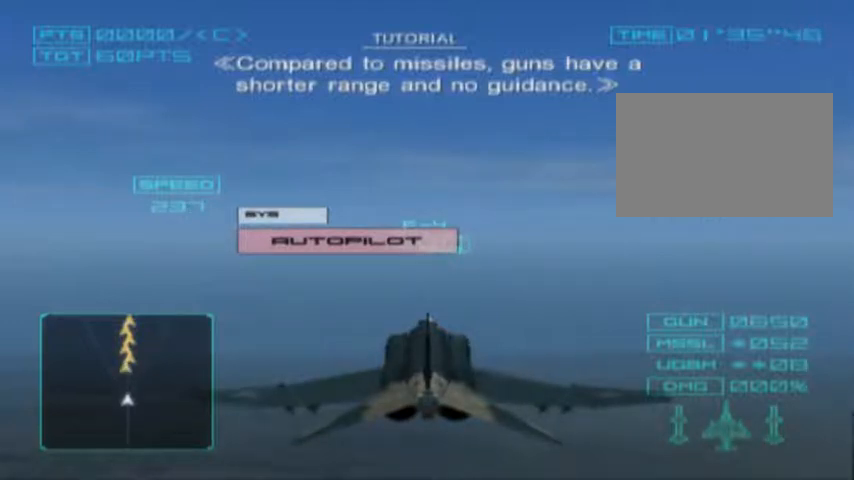
{"buttons": [], "events": [[300, "CROSS", "up"]]}
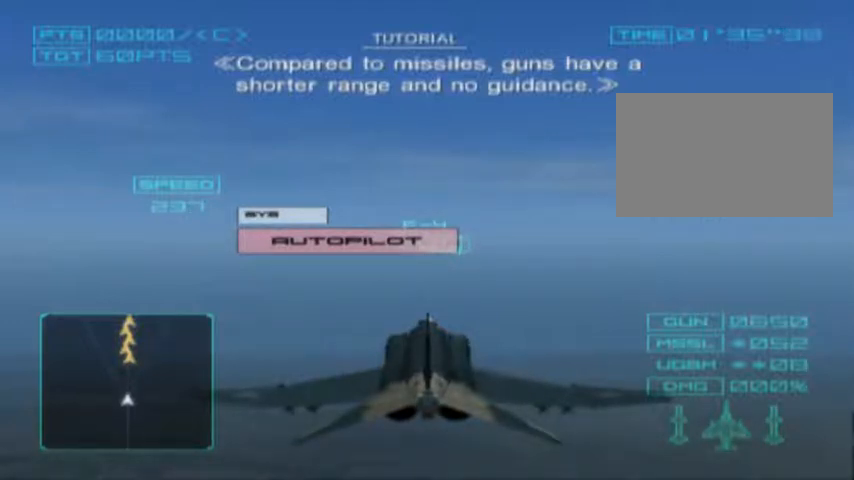
{"buttons": ["CROSS"], "events": [[333, "CROSS", "down"]]}
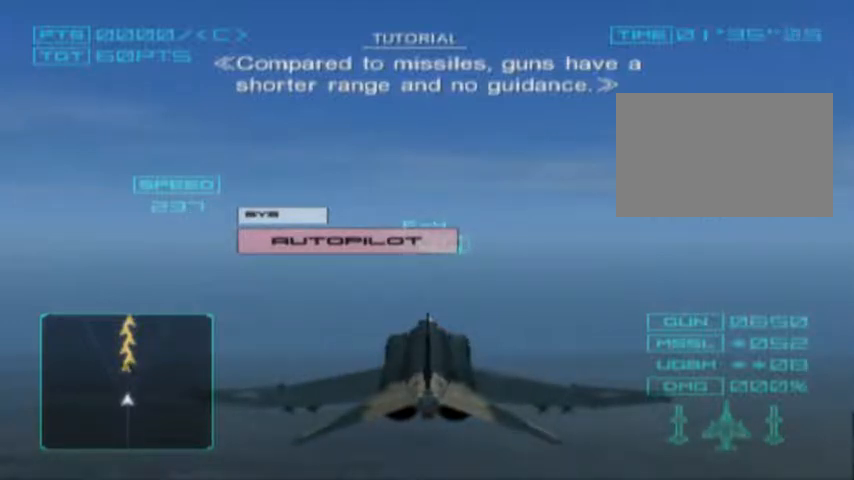
{"buttons": ["CROSS"], "events": []}
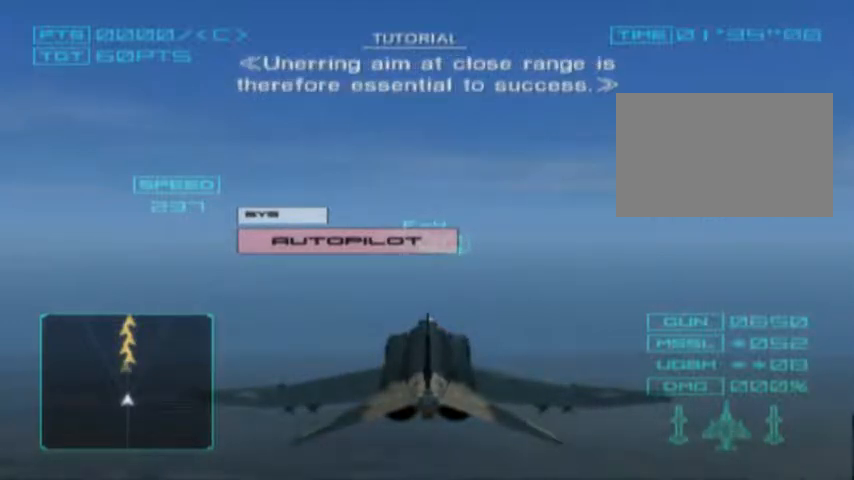
{"buttons": ["CROSS"], "events": []}
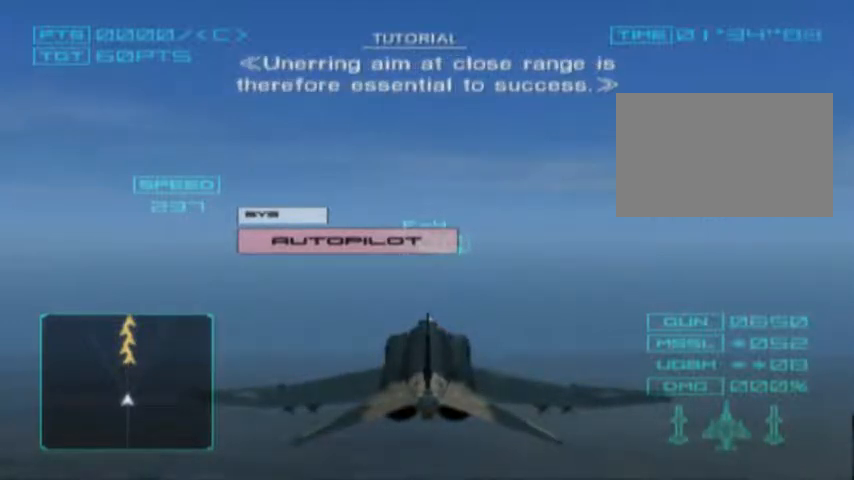
{"buttons": ["CROSS"], "events": []}
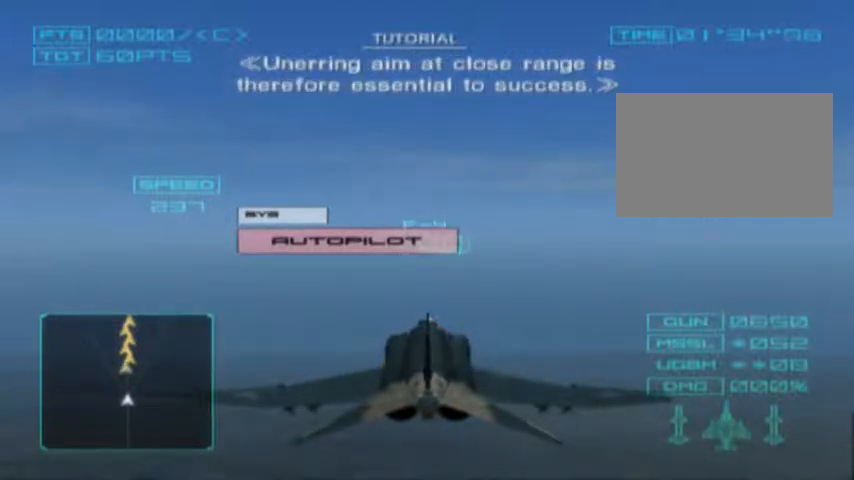
{"buttons": ["CROSS"], "events": []}
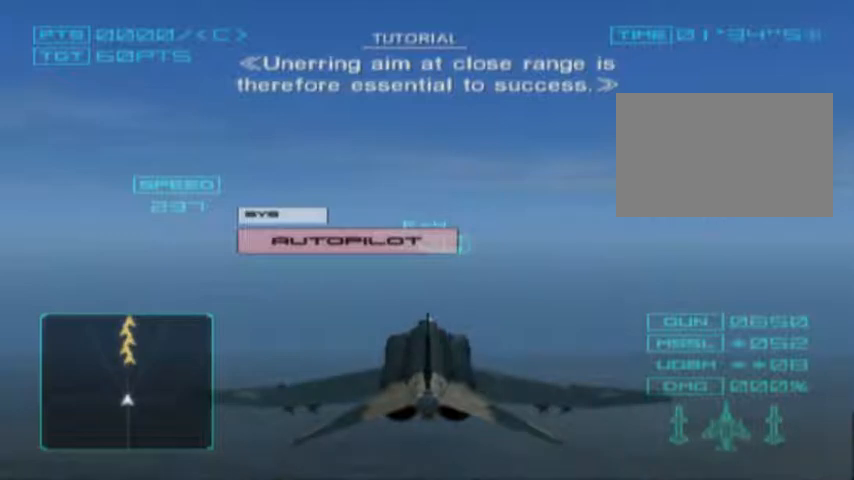
{"buttons": ["CROSS"], "events": []}
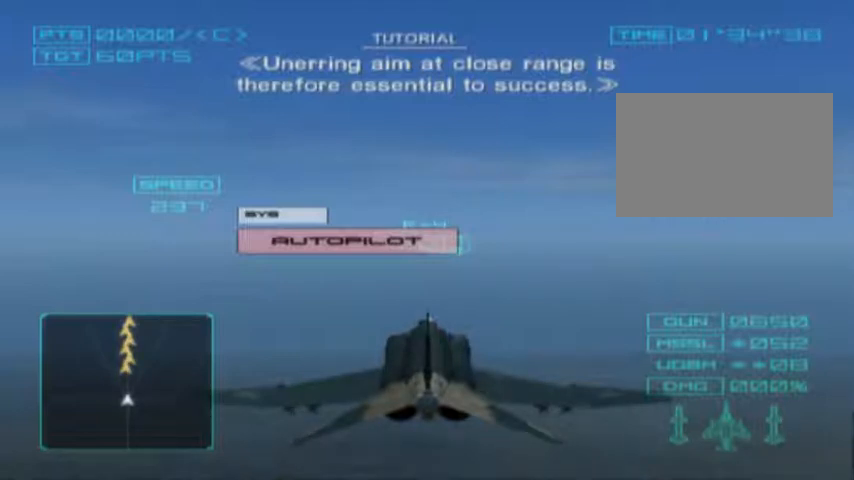
{"buttons": [], "events": [[267, "CROSS", "up"]]}
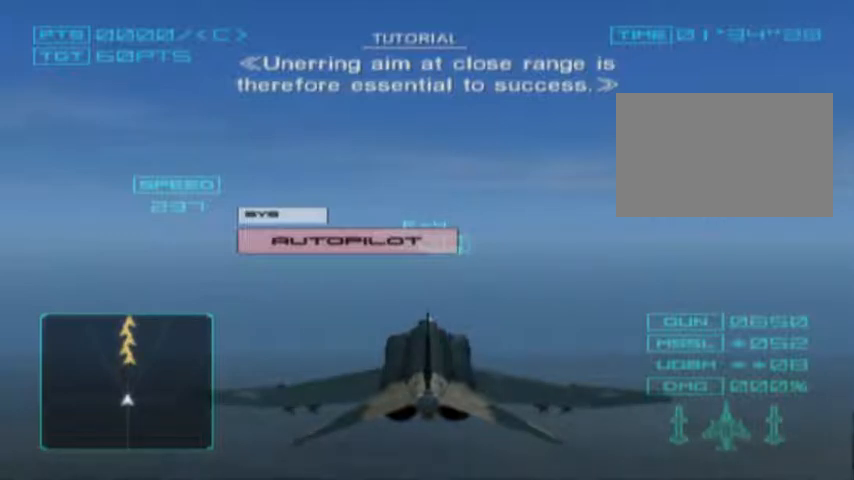
{"buttons": ["CROSS"], "events": [[300, "CROSS", "down"]]}
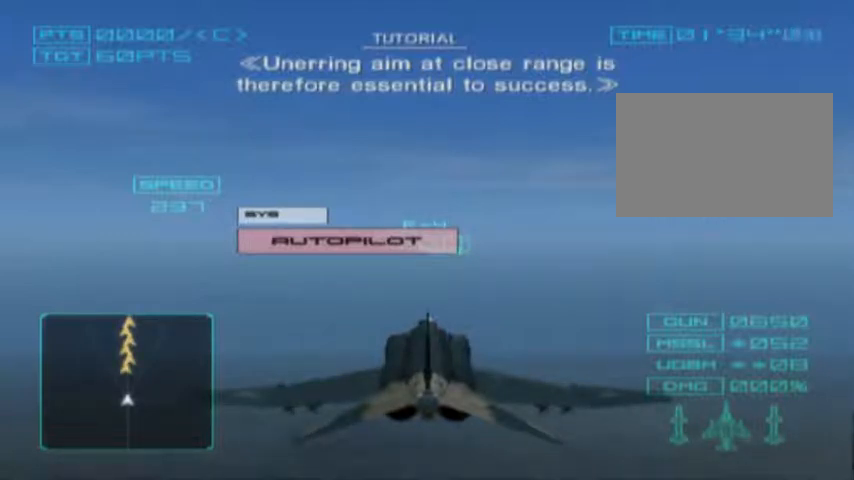
{"buttons": ["CROSS"], "events": []}
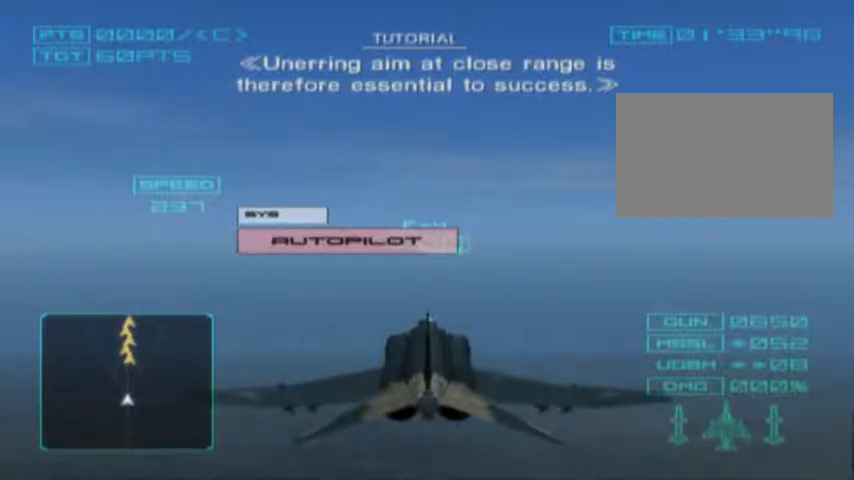
{"buttons": ["CROSS"], "events": []}
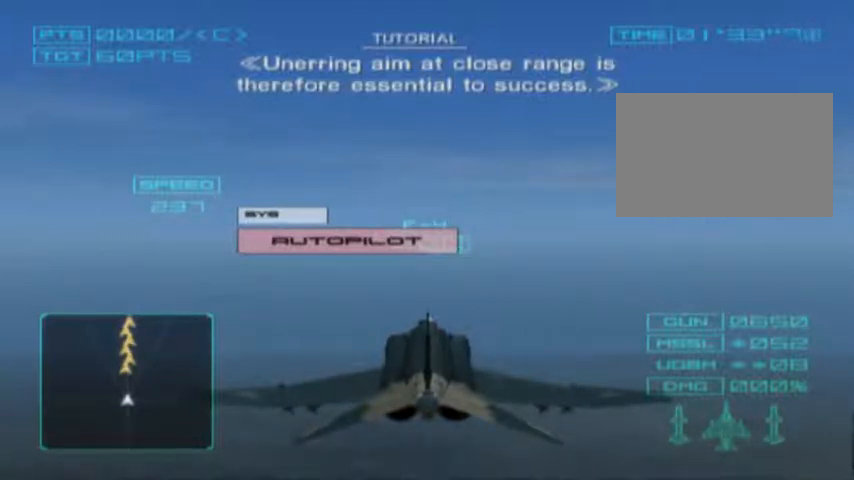
{"buttons": ["CROSS"], "events": []}
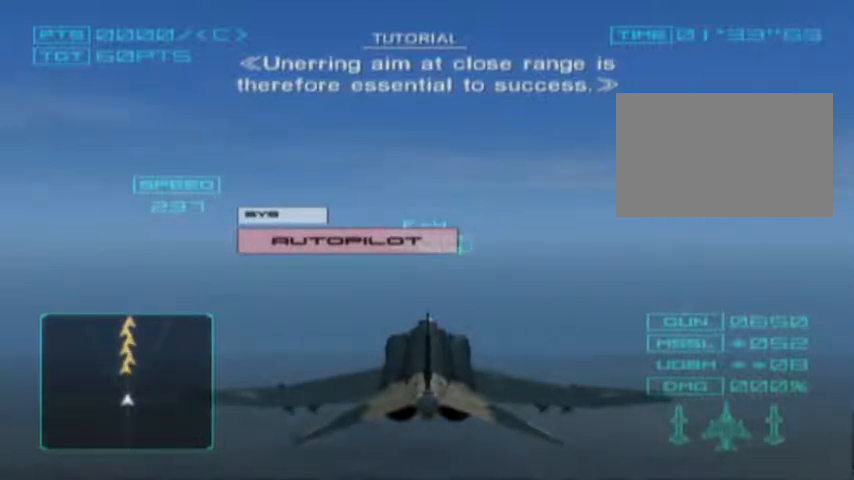
{"buttons": ["CROSS"], "events": []}
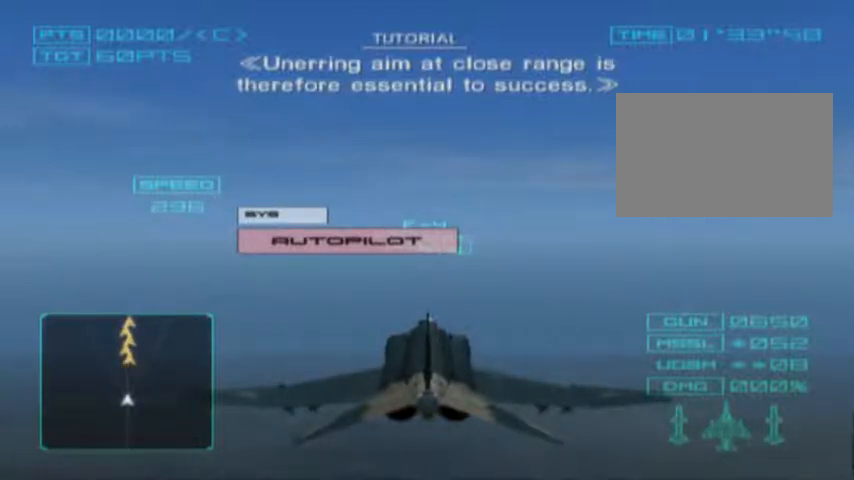
{"buttons": ["CROSS"], "events": []}
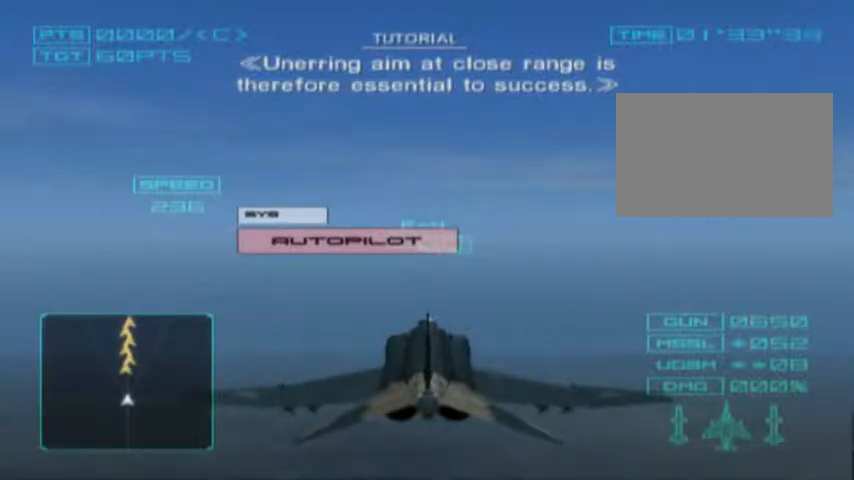
{"buttons": ["CROSS"]}
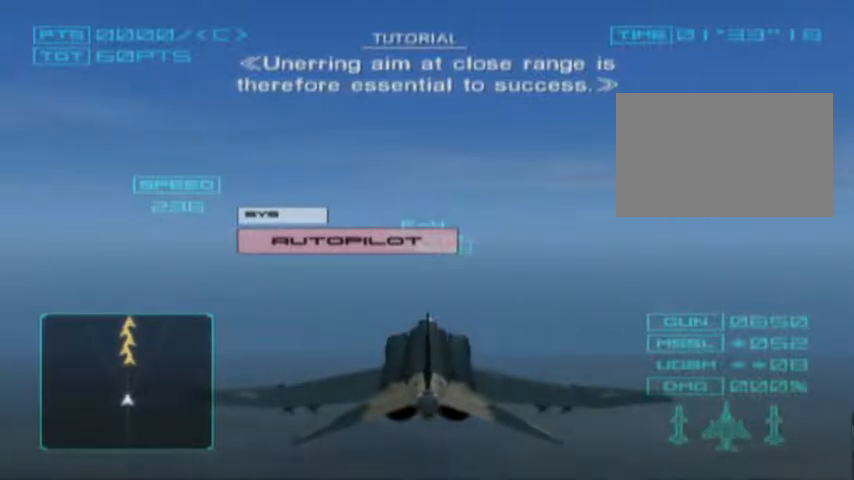
{"buttons": ["CROSS"], "events": []}